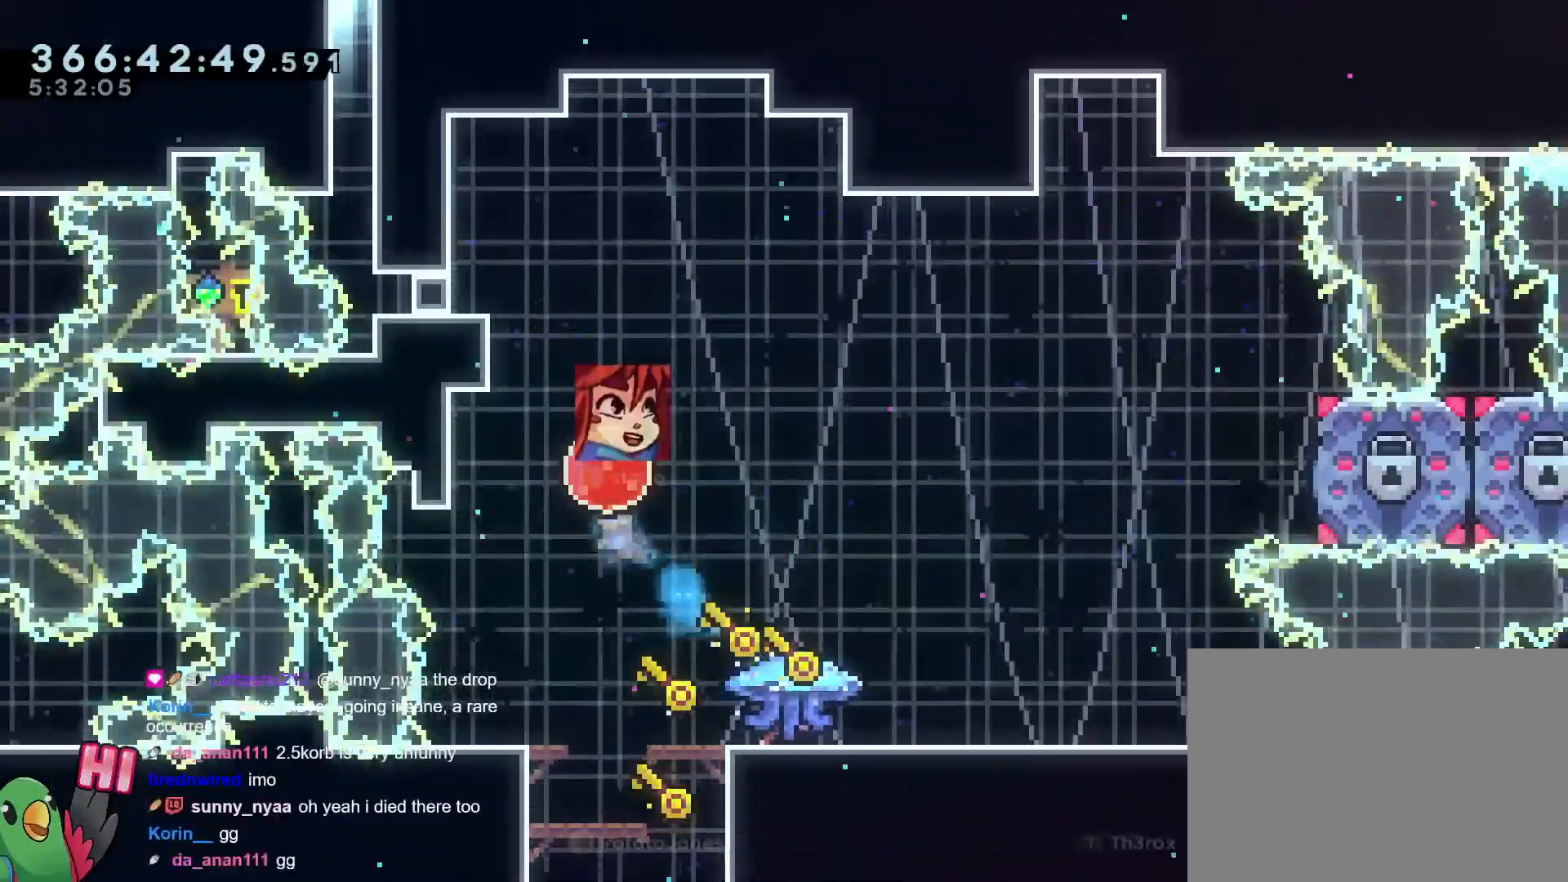
Gameplay with a controller (Nintendo layout); each line is a JSON object with the inputs held at the frame after it. "events" lists button and stick changes between this image and that frame as [ms after this image, input, new state], when the widget could be followed in between. Not read: HOME L3 R3.
{"buttons": [], "left_stick": "center", "right_stick": "center"}
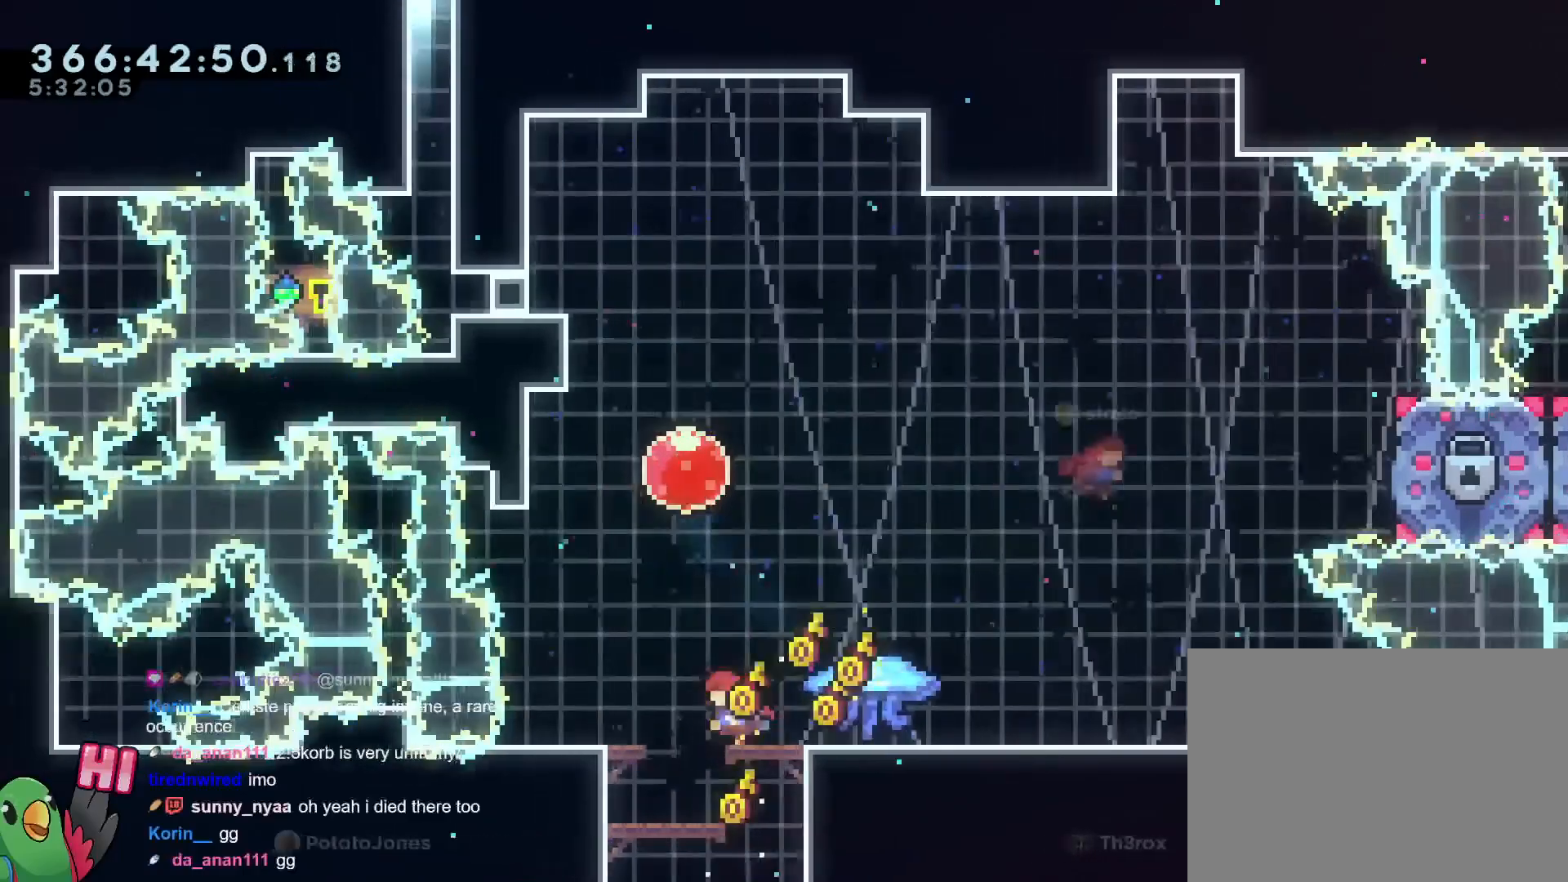
{"buttons": ["B"], "left_stick": "center", "right_stick": "center", "events": [[451, "B", "down"]]}
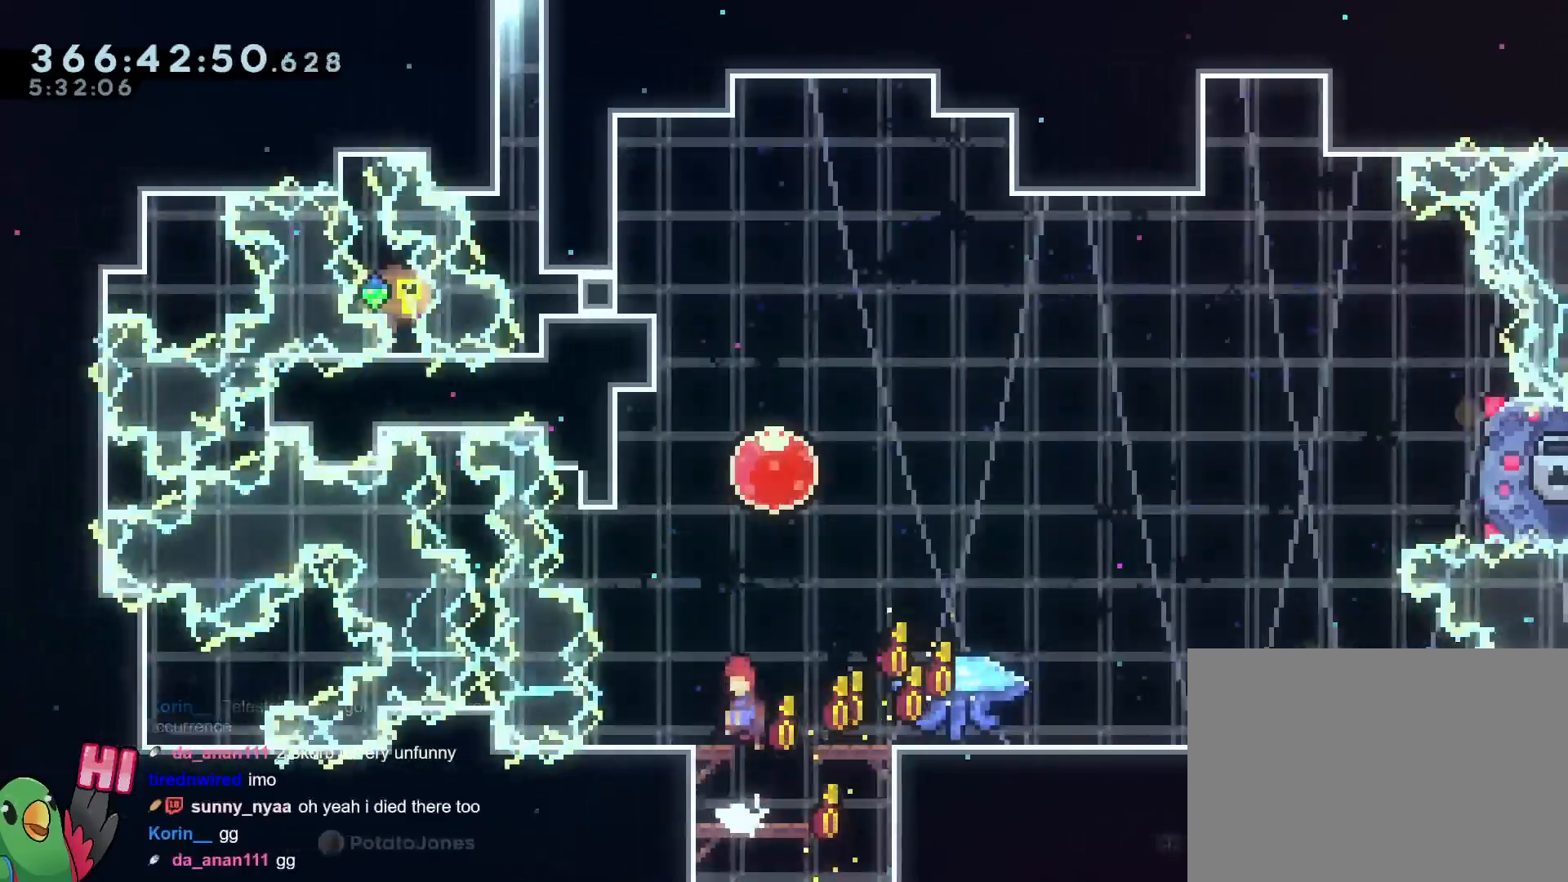
{"buttons": [], "left_stick": "down-right", "right_stick": "center", "events": [[17, "L2", "down"], [100, "B", "up"], [100, "L2", "up"], [500, "left_stick", "down-right"]]}
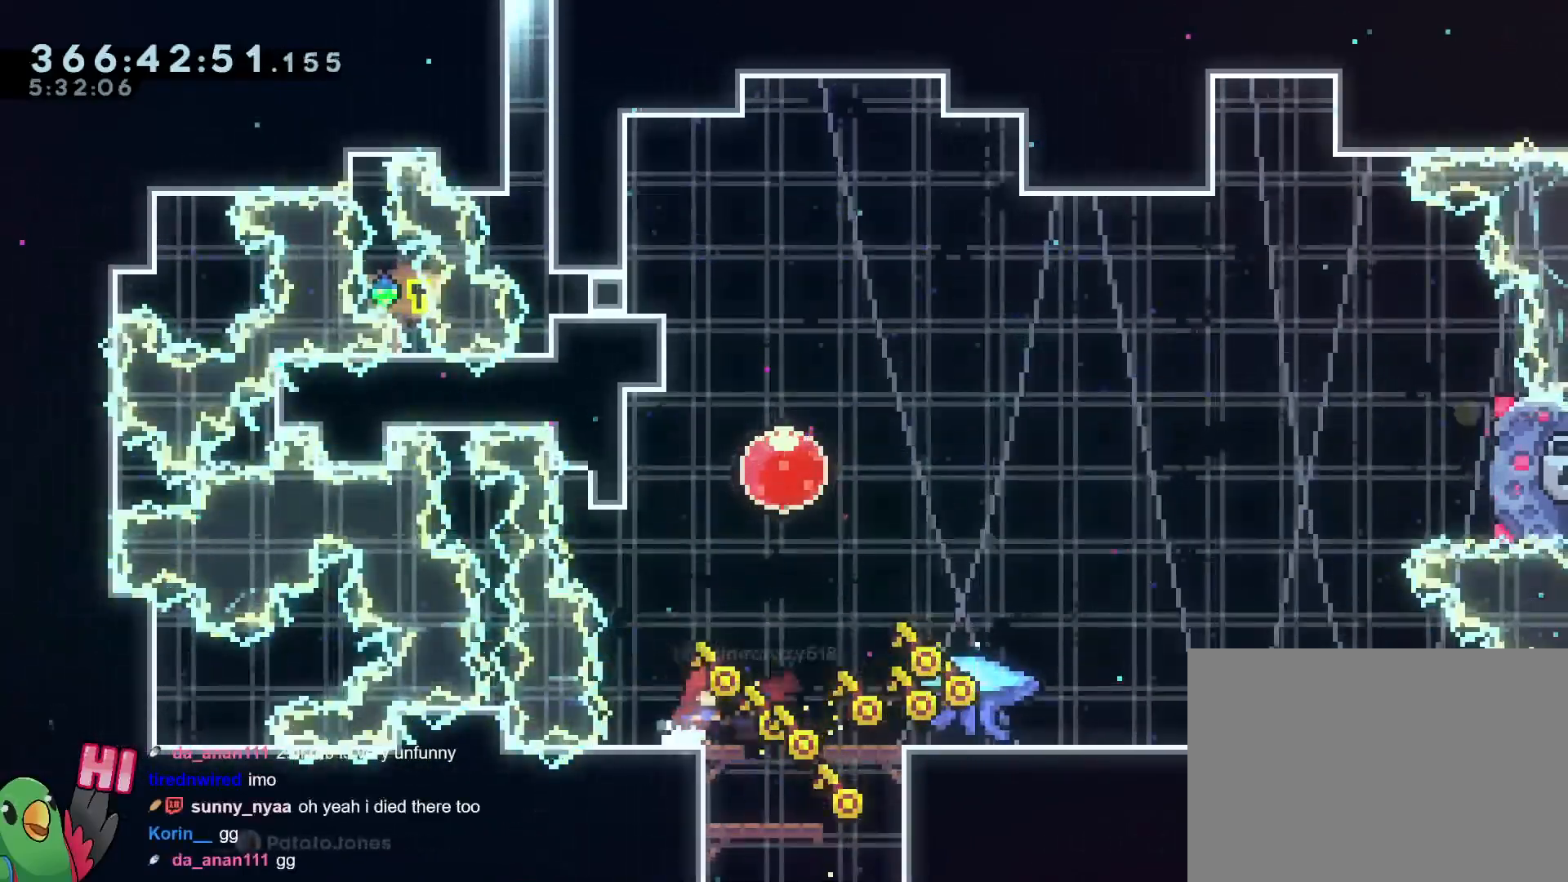
{"buttons": ["Y", "L2"], "left_stick": "up-right", "right_stick": "center", "events": [[150, "left_stick", "up-right"], [184, "L2", "down"], [201, "Y", "down"], [284, "R2", "down"], [334, "Y", "up"], [351, "R2", "up"], [501, "Y", "down"]]}
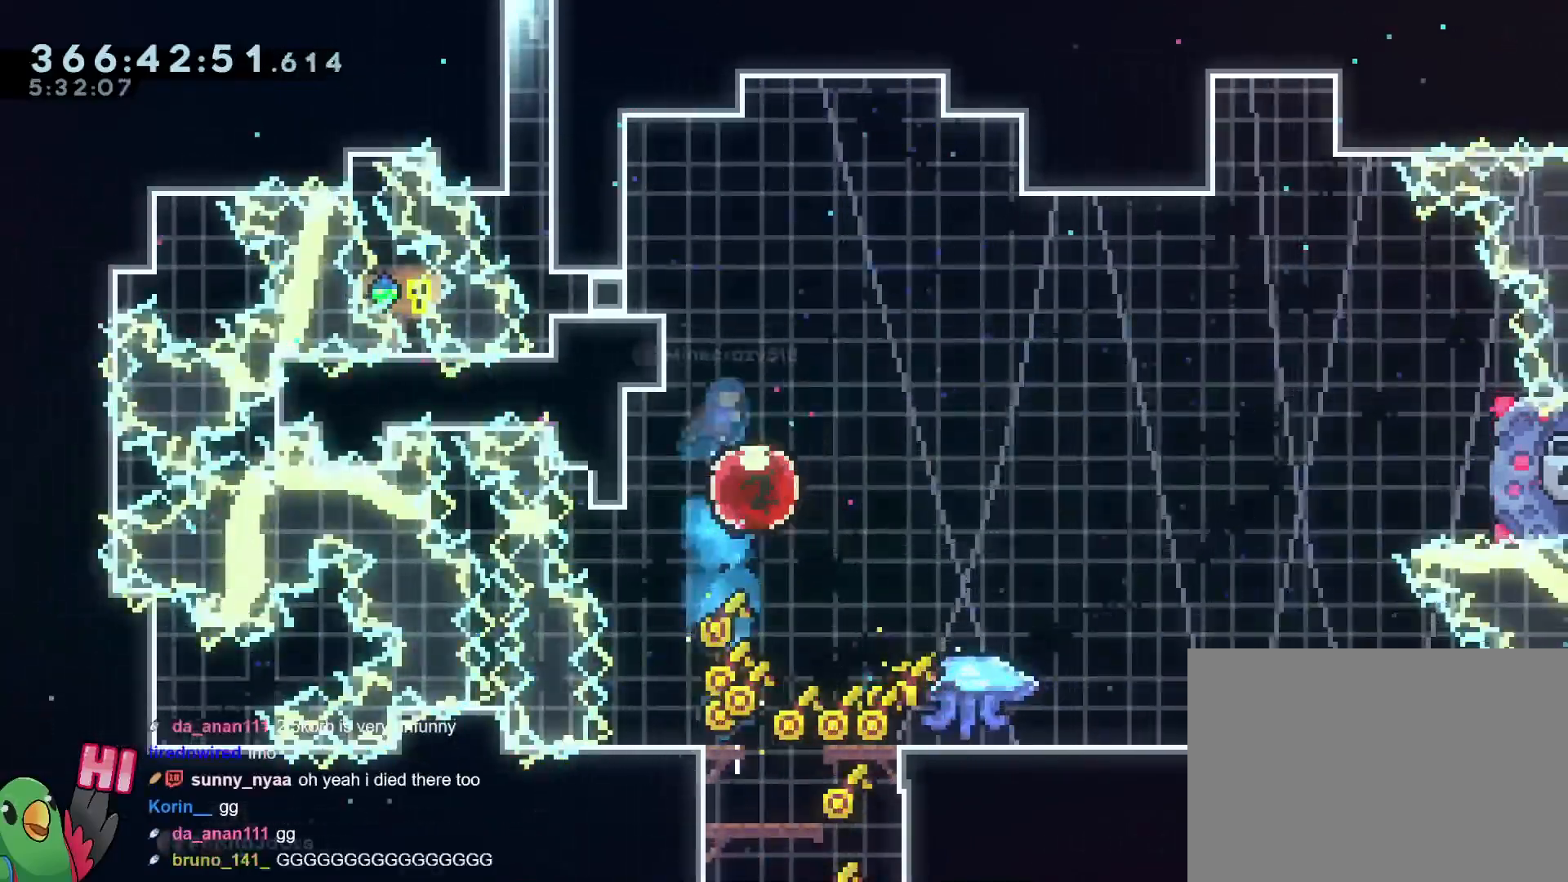
{"buttons": ["L2"], "left_stick": "center", "right_stick": "center", "events": [[167, "Y", "up"], [250, "left_stick", "left"], [317, "Y", "down"], [484, "Y", "up"], [500, "left_stick", "center"]]}
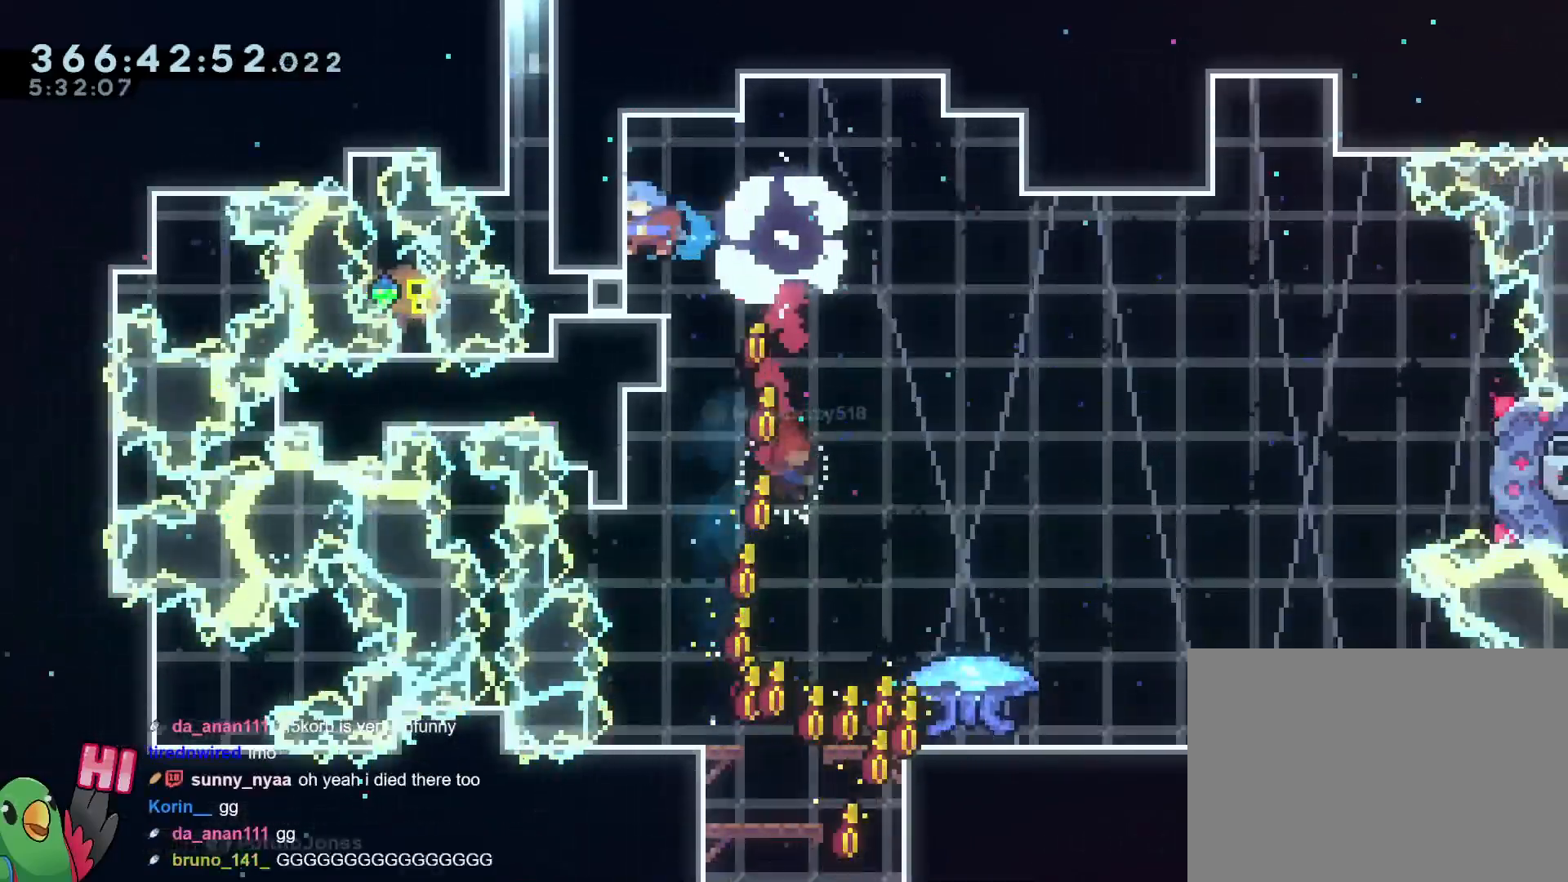
{"buttons": ["Y", "L2"], "left_stick": "left", "right_stick": "center", "events": [[34, "L2", "up"], [401, "L2", "down"], [401, "left_stick", "left"], [417, "Y", "down"]]}
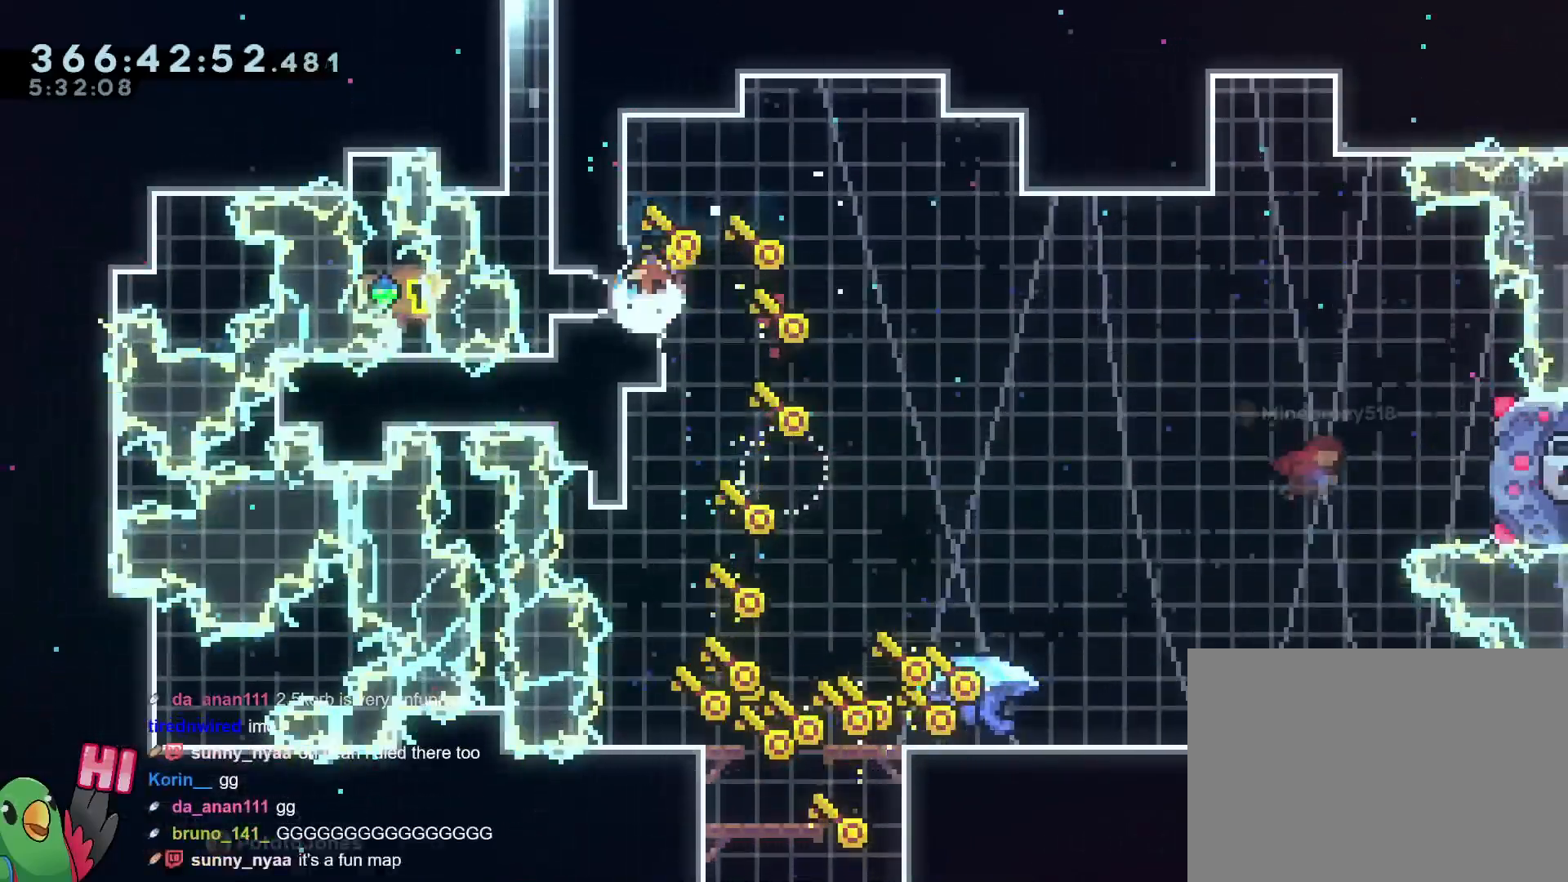
{"buttons": ["L2"], "left_stick": "center", "right_stick": "center"}
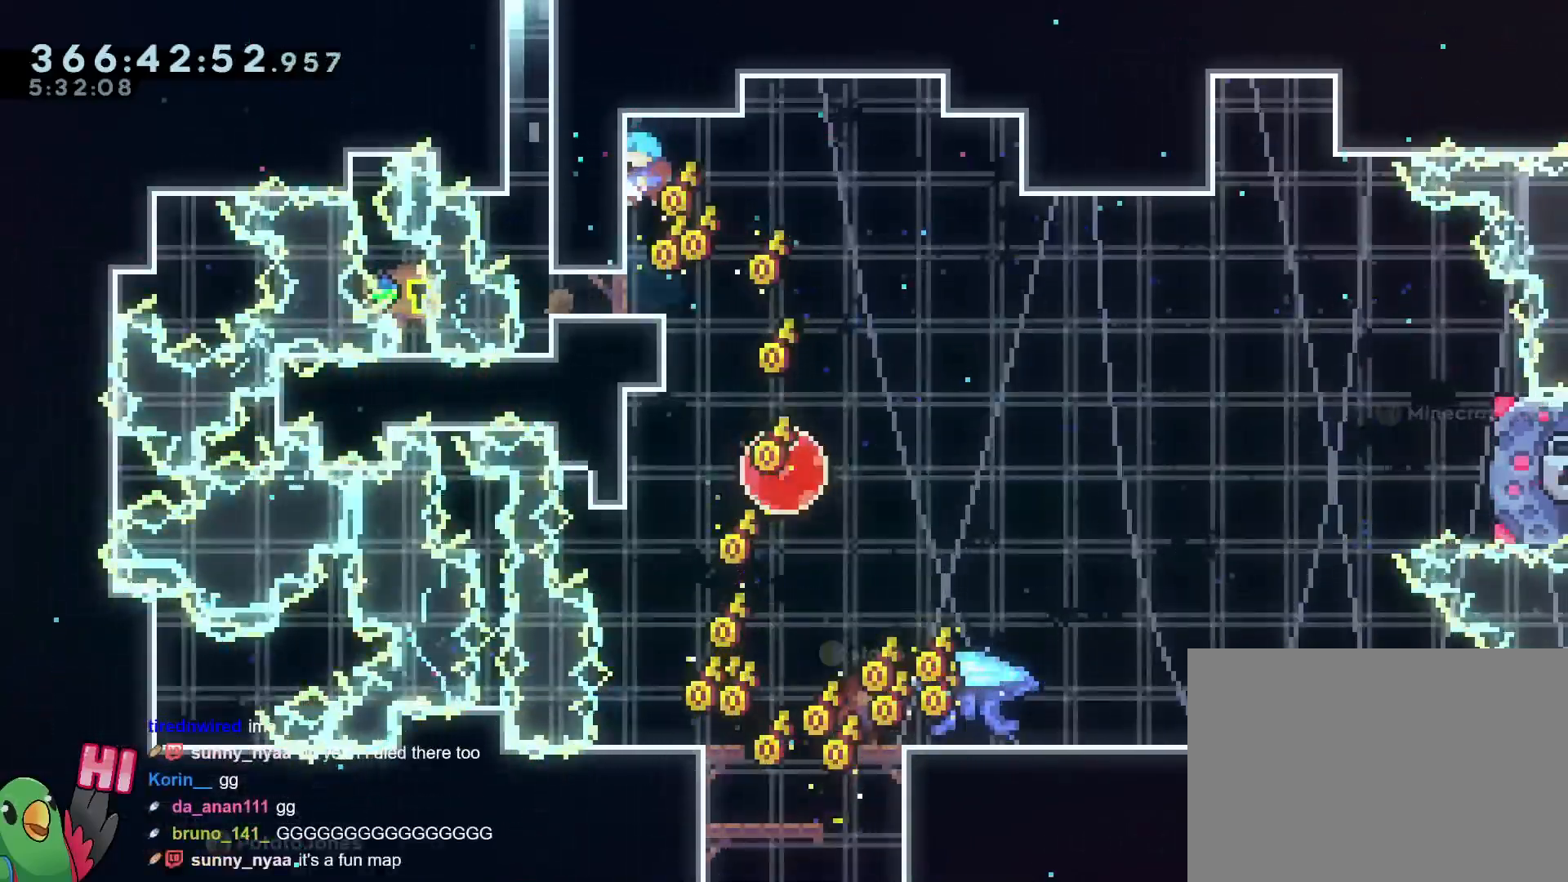
{"buttons": ["L2"], "left_stick": "center", "right_stick": "center", "events": [[50, "L2", "up"], [334, "L2", "down"]]}
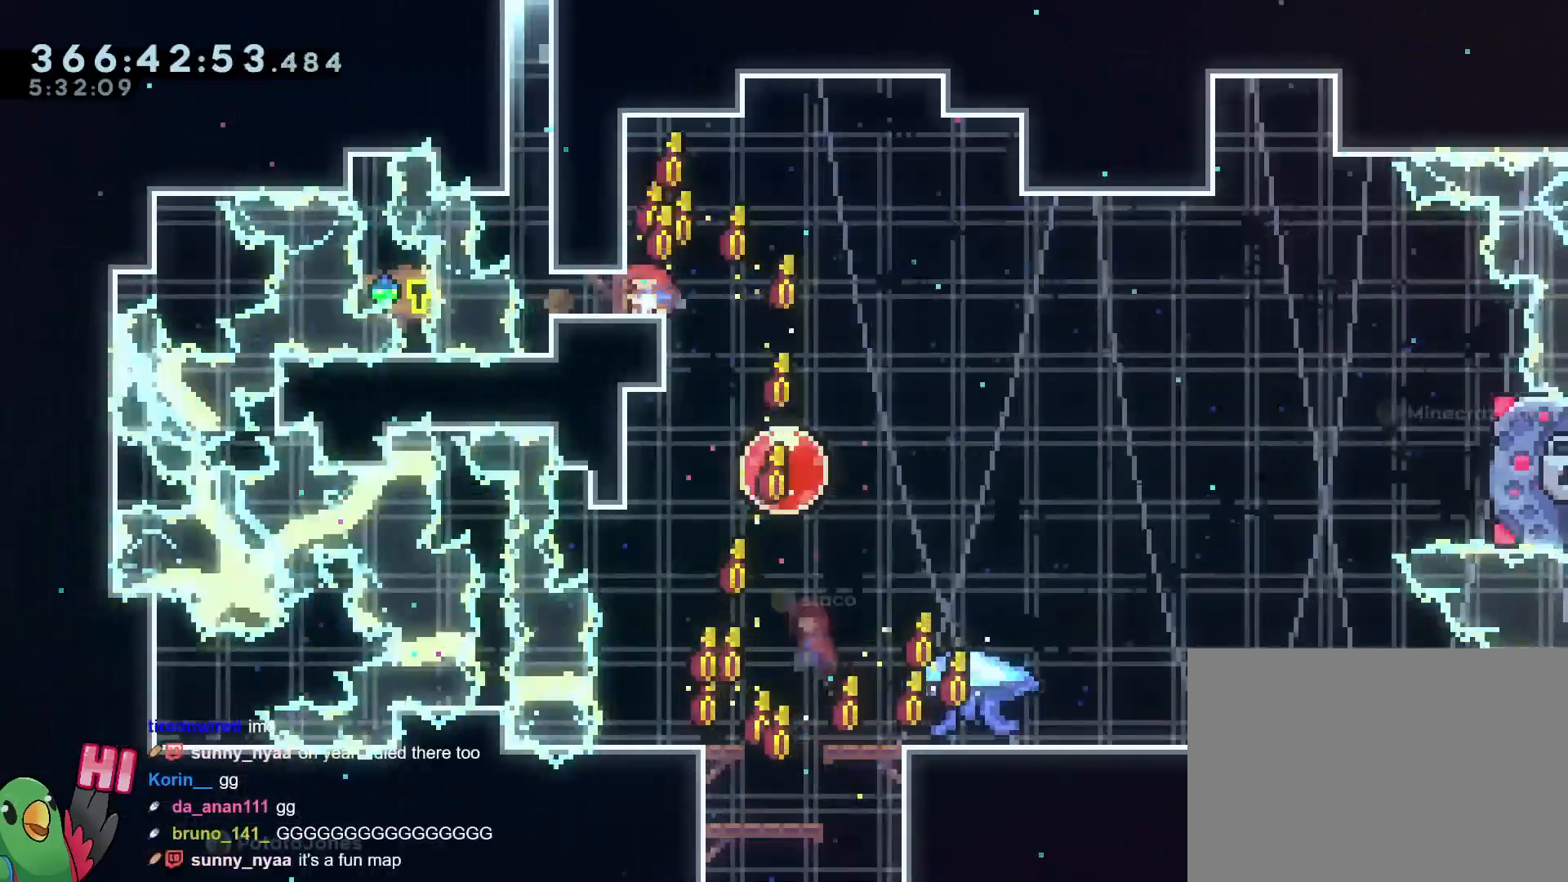
{"buttons": [], "left_stick": "center", "right_stick": "center", "events": [[217, "L2", "up"]]}
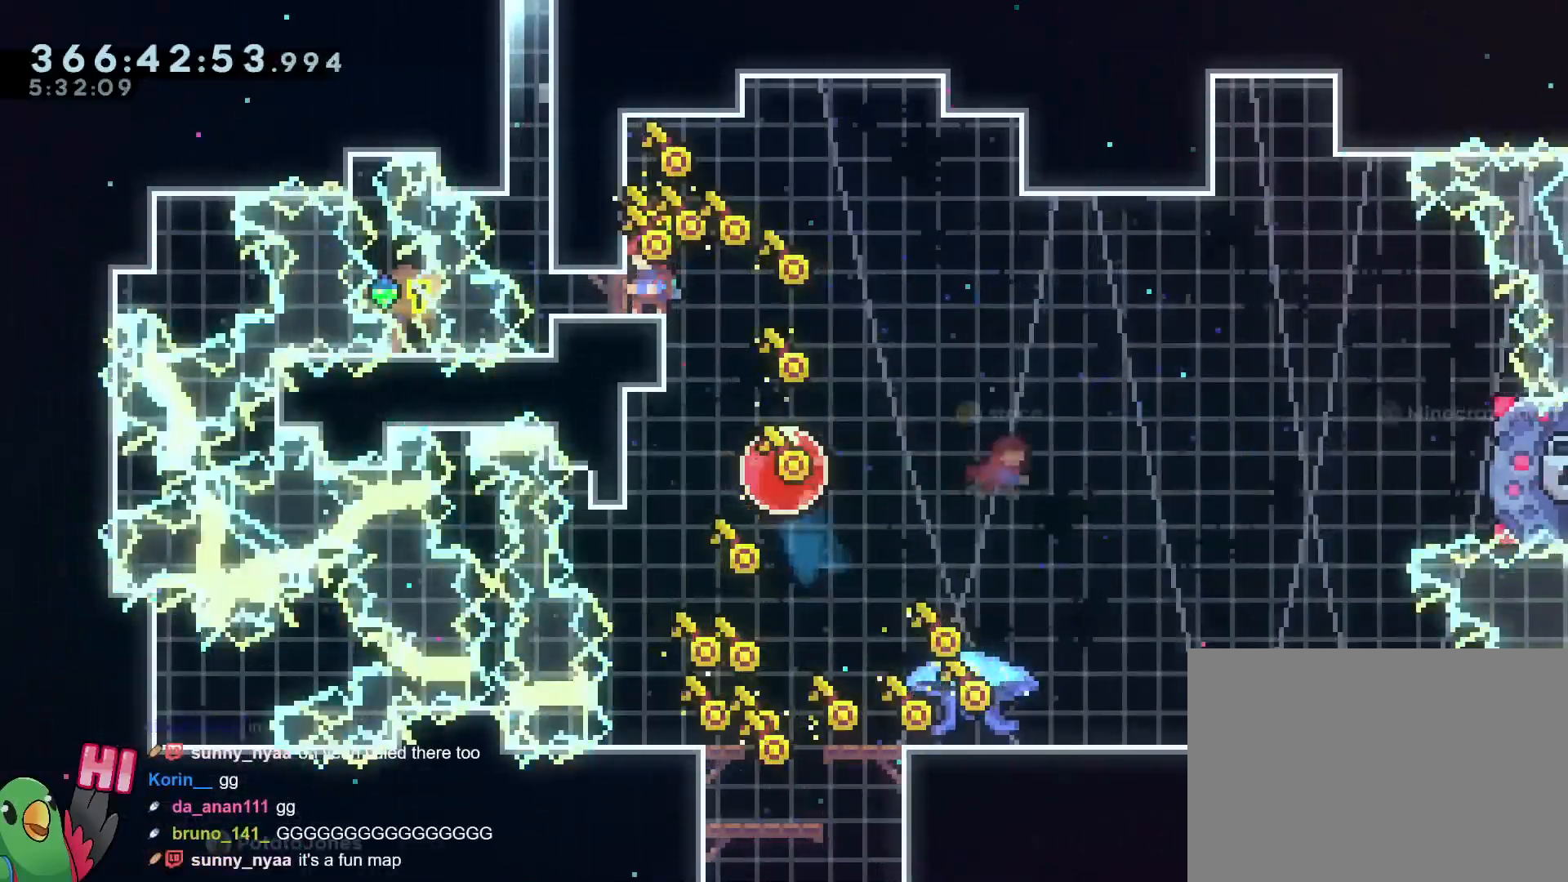
{"buttons": ["Y", "L2"], "left_stick": "center", "right_stick": "center"}
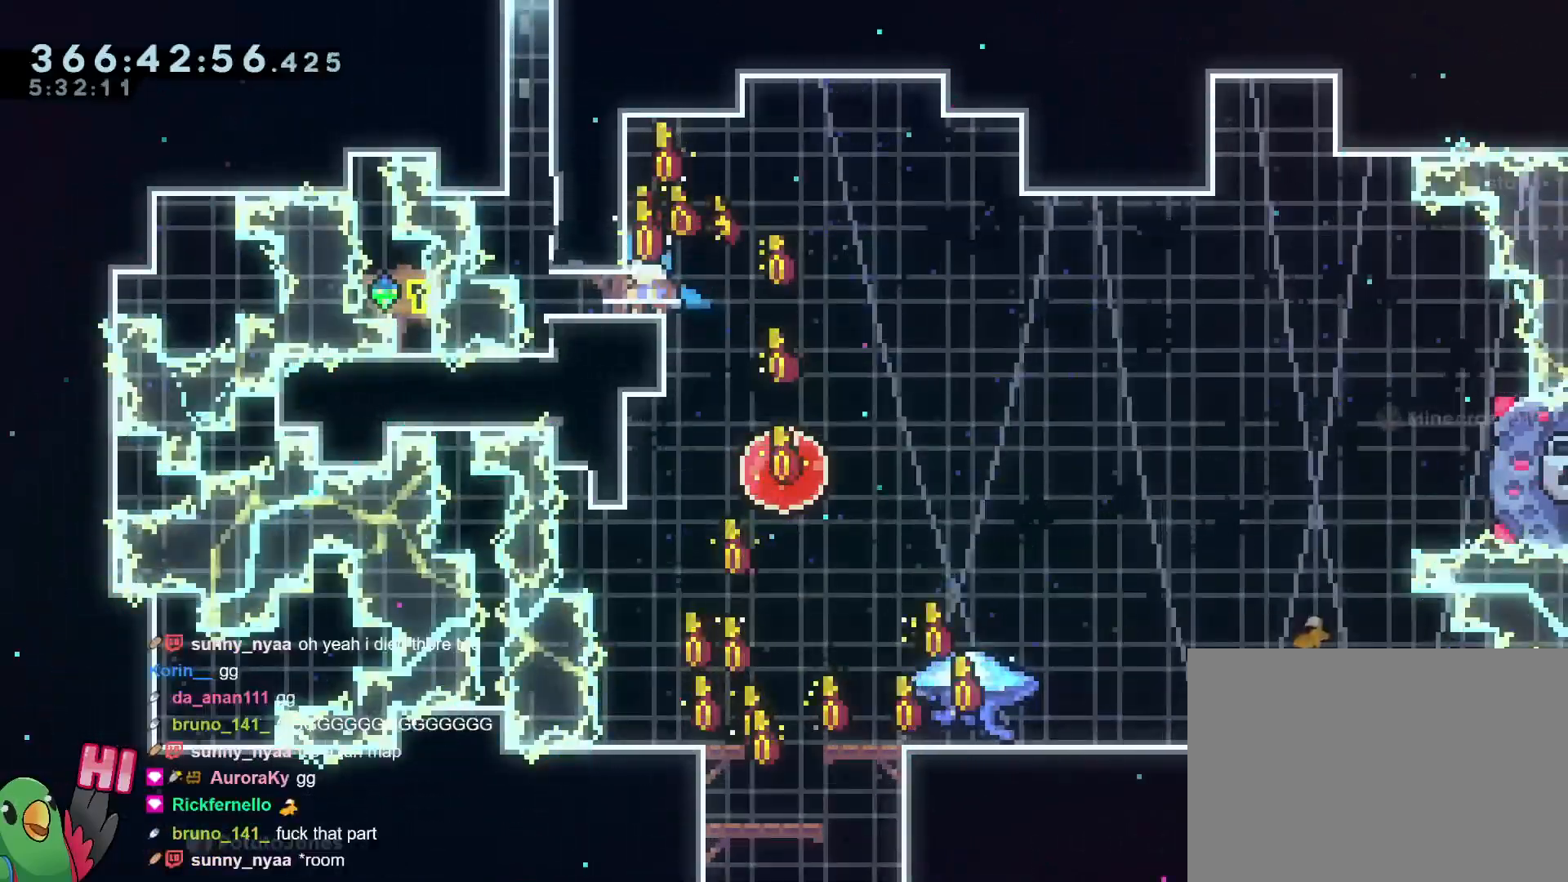
{"buttons": [], "left_stick": "center", "right_stick": "center", "events": [[117, "Y", "up"], [183, "L2", "up"]]}
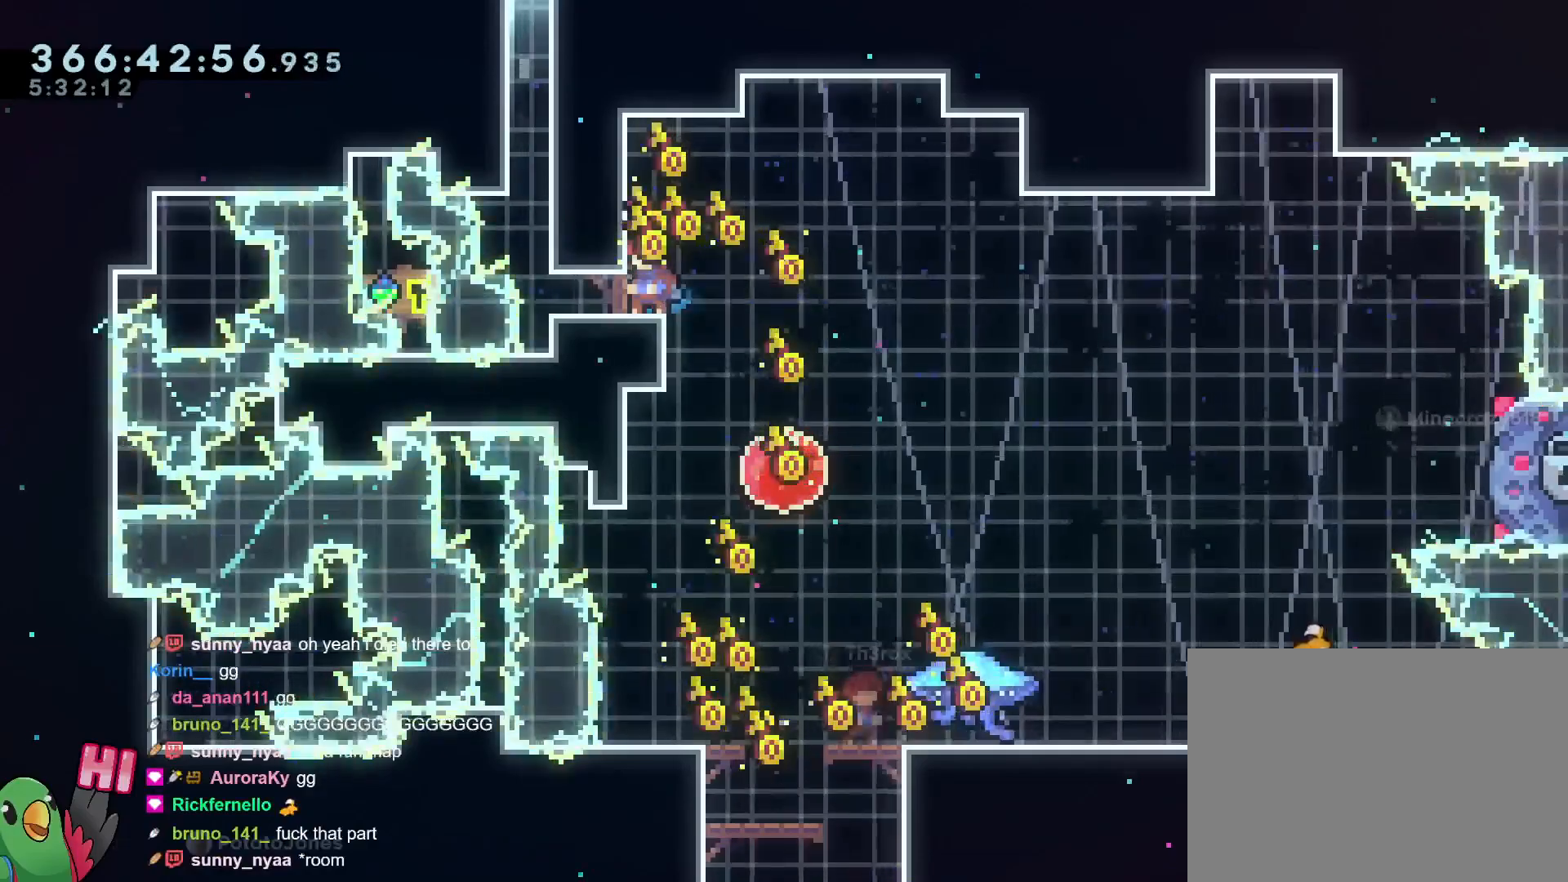
{"buttons": [], "left_stick": "center", "right_stick": "center", "events": [[434, "left_stick", "right"], [484, "left_stick", "center"]]}
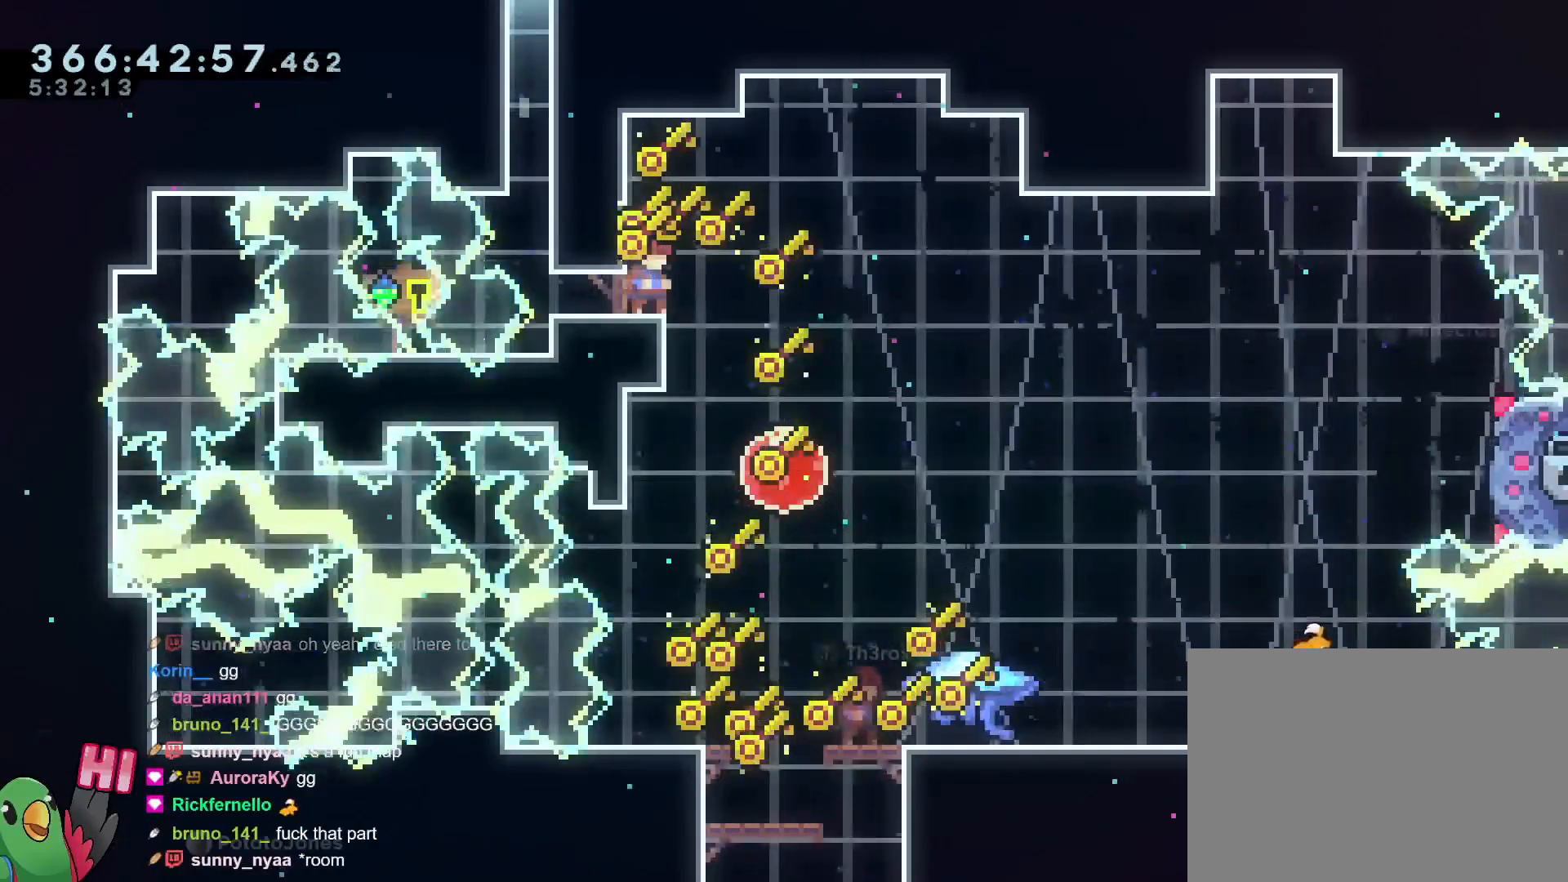
{"buttons": [], "left_stick": "center", "right_stick": "center", "events": []}
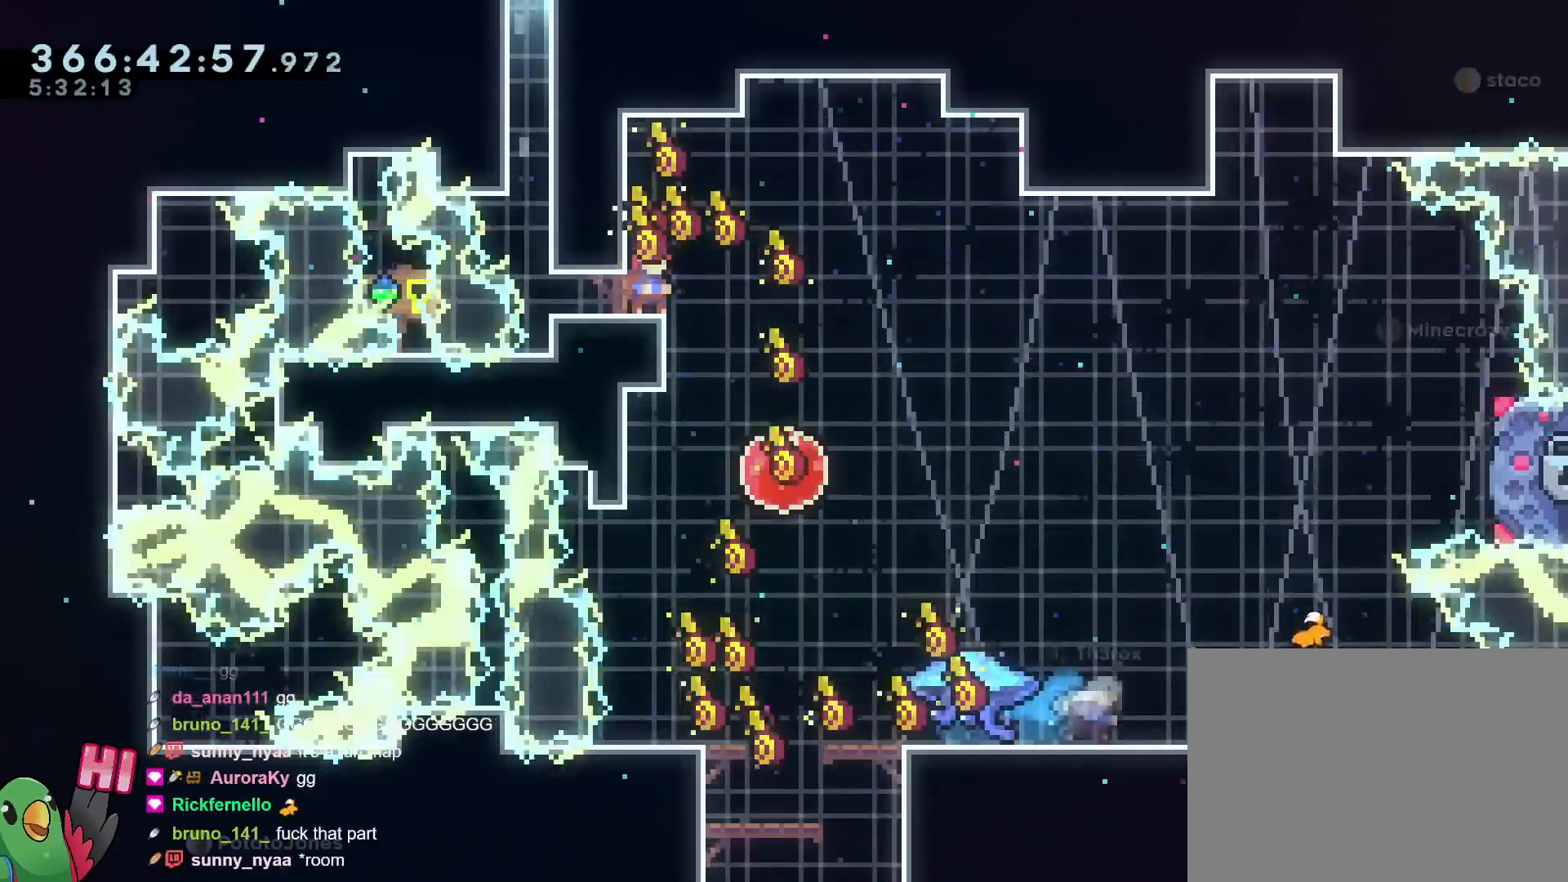
{"buttons": [], "left_stick": "center", "right_stick": "center", "events": [[67, "X", "down"], [184, "X", "up"]]}
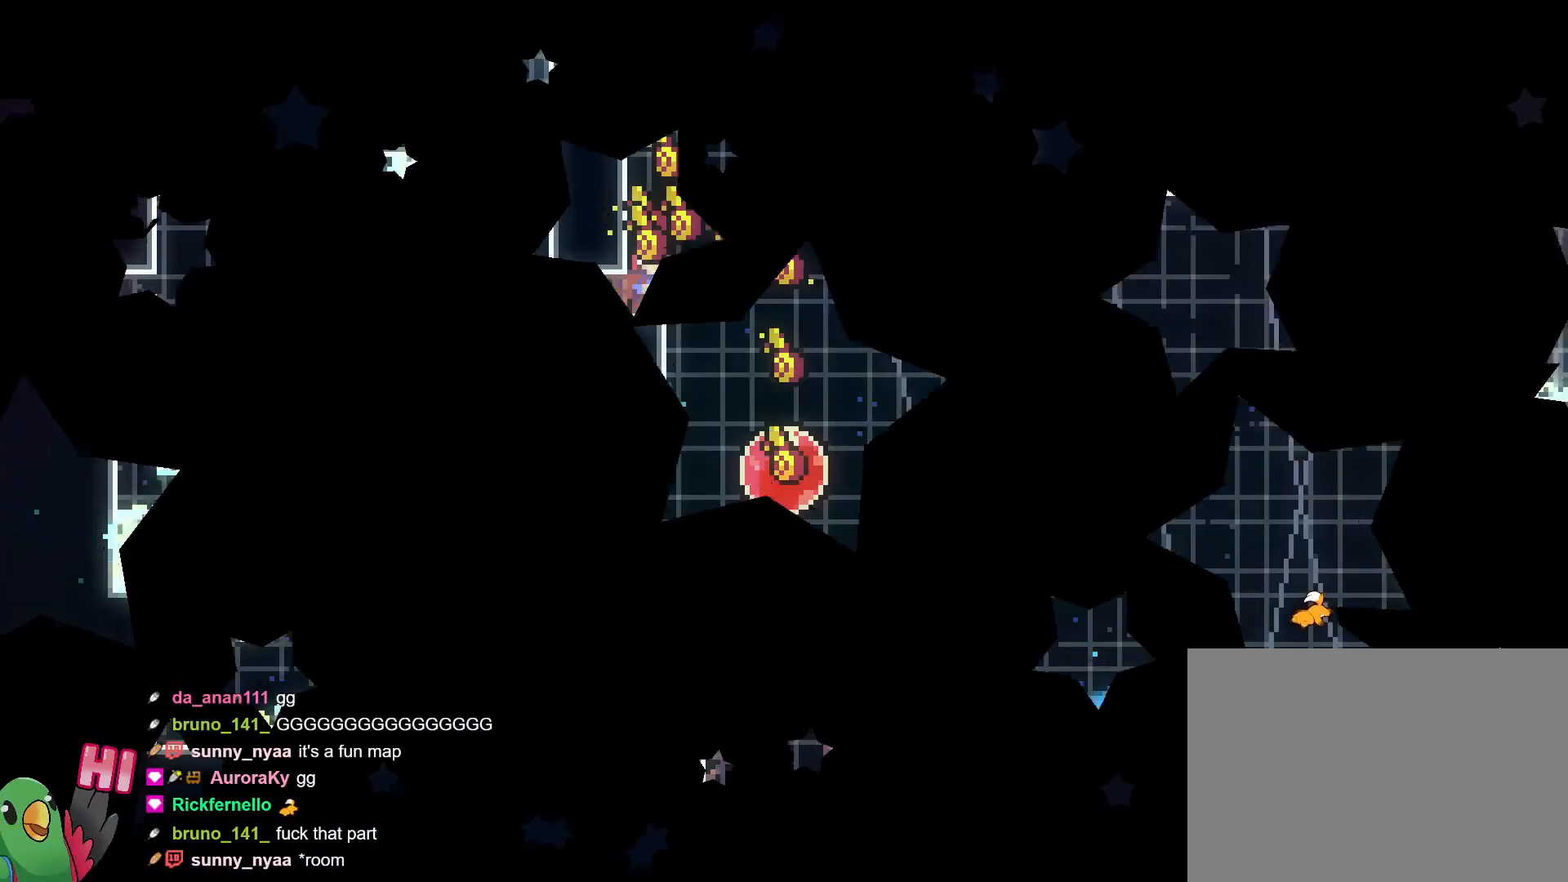
{"buttons": [], "left_stick": "right", "right_stick": "center", "events": [[217, "left_stick", "right"], [267, "R1", "down"], [500, "R1", "up"]]}
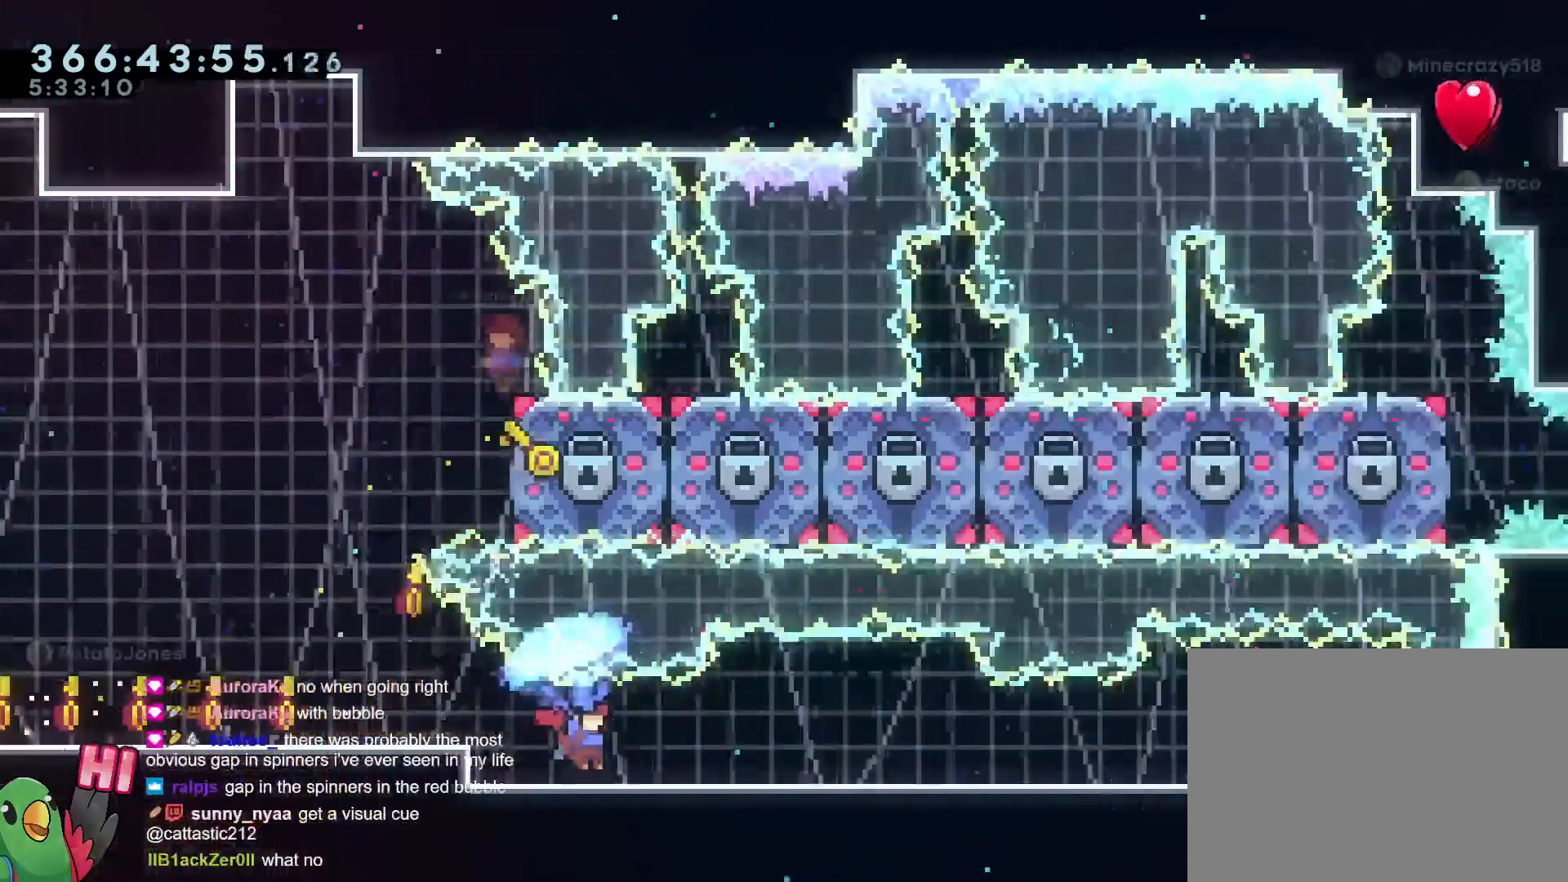
{"buttons": ["R1"], "left_stick": "right", "right_stick": "center"}
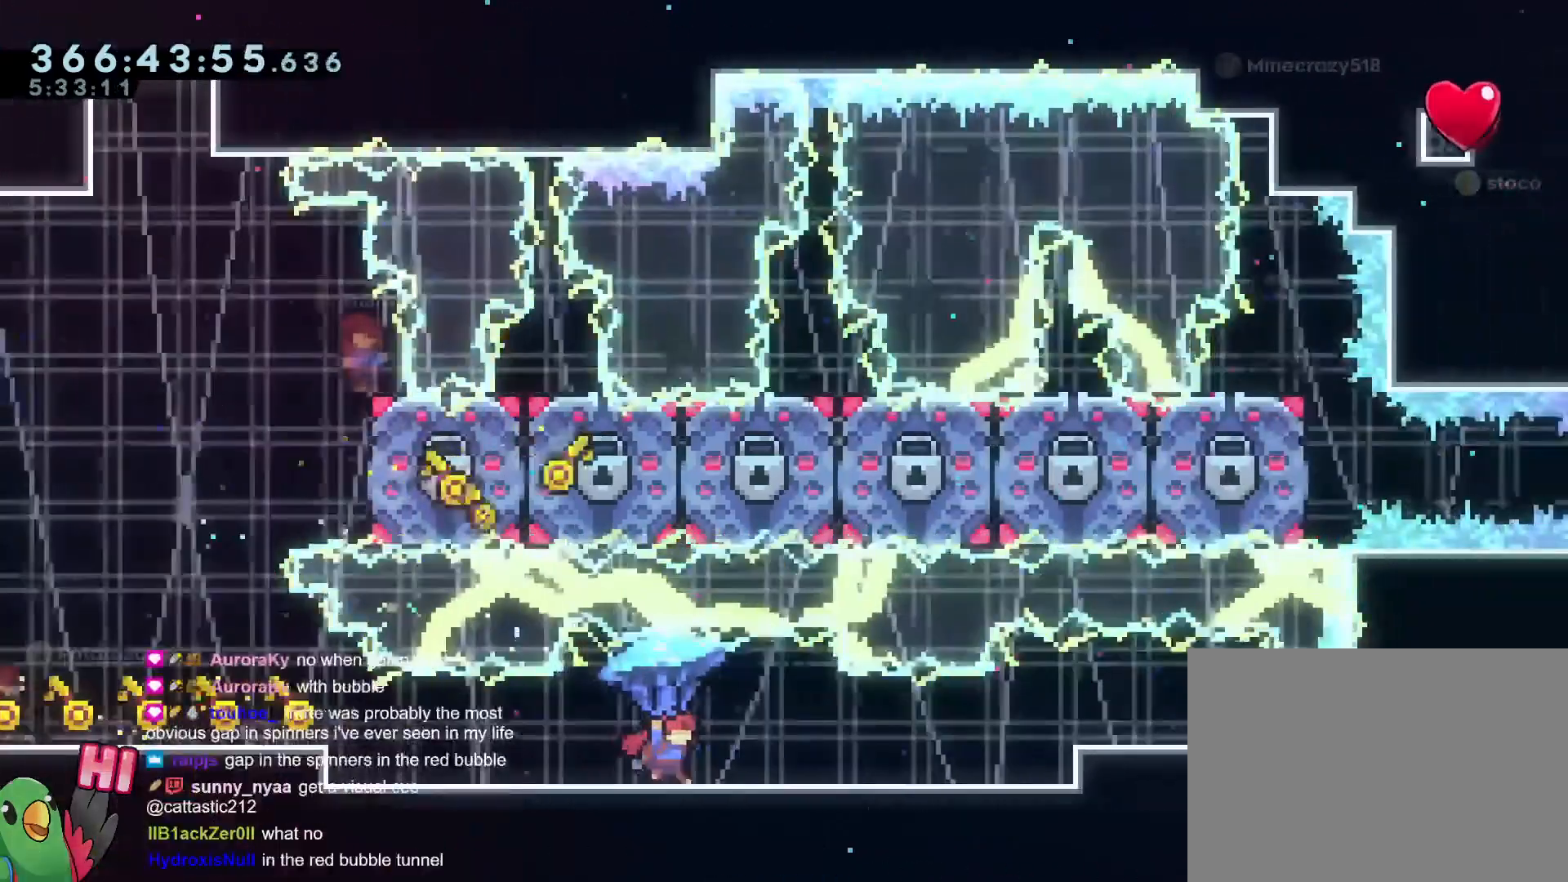
{"buttons": ["R1"], "left_stick": "right", "right_stick": "center", "events": []}
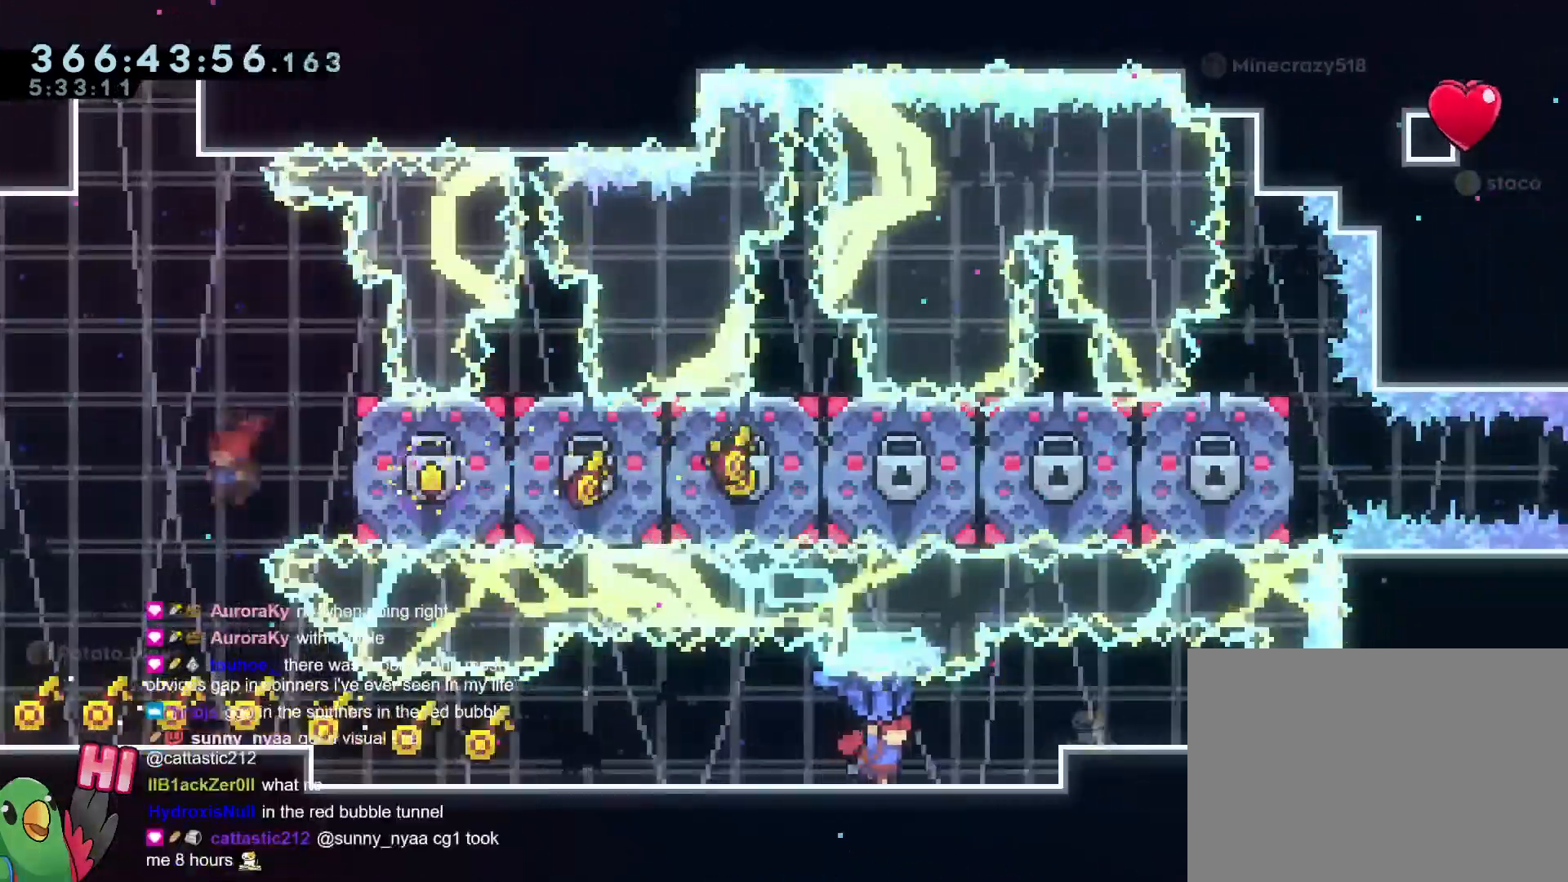
{"buttons": ["R1"], "left_stick": "right", "right_stick": "center", "events": []}
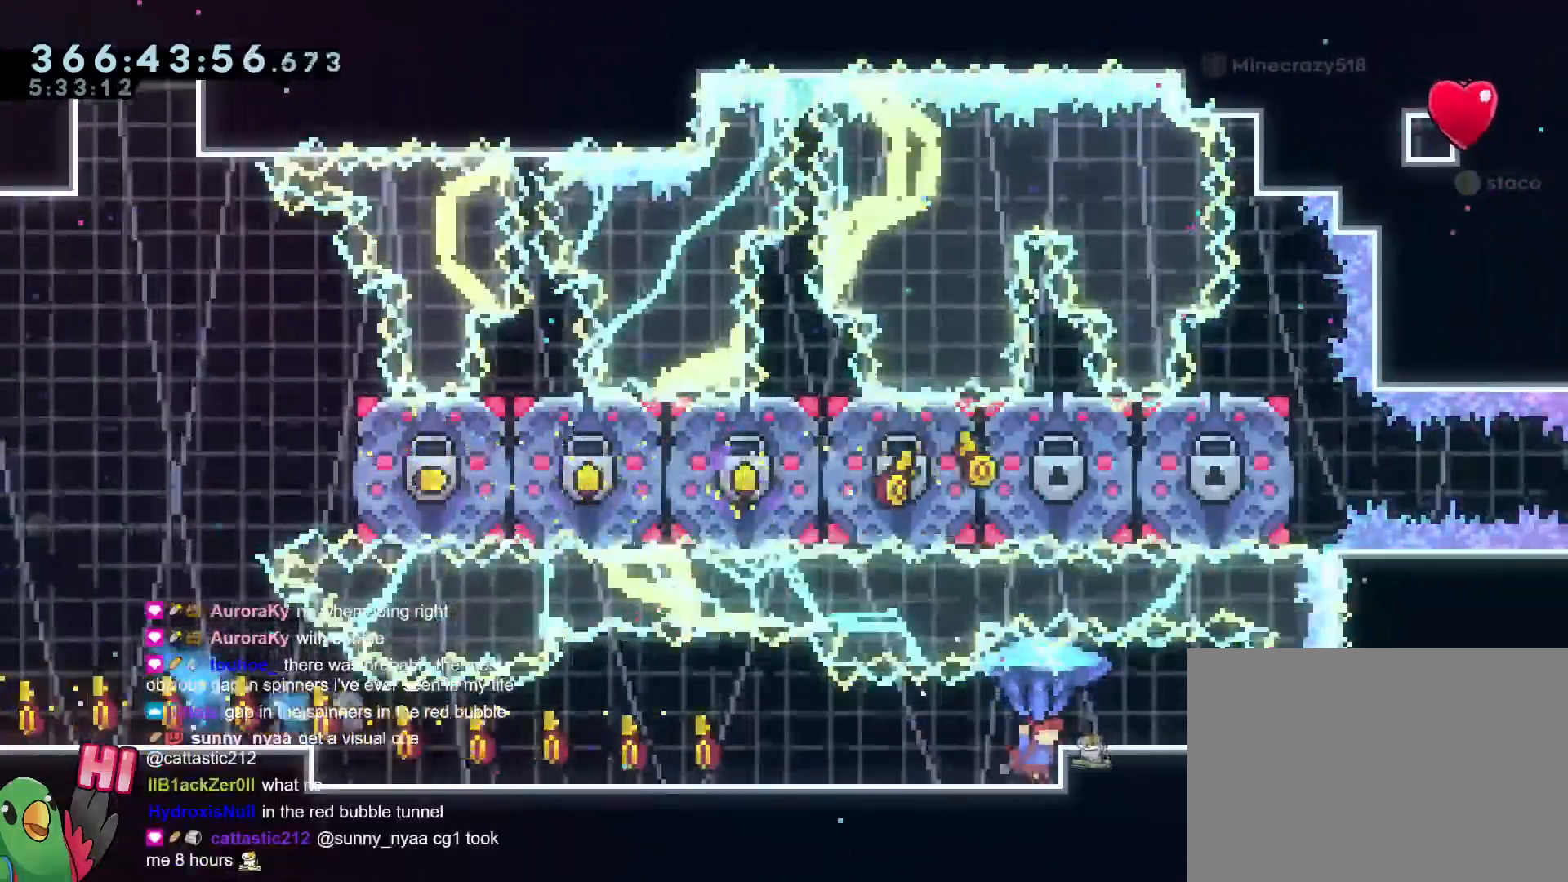
{"buttons": ["R1"], "left_stick": "right", "right_stick": "center", "events": [[400, "B", "down"], [434, "B", "up"]]}
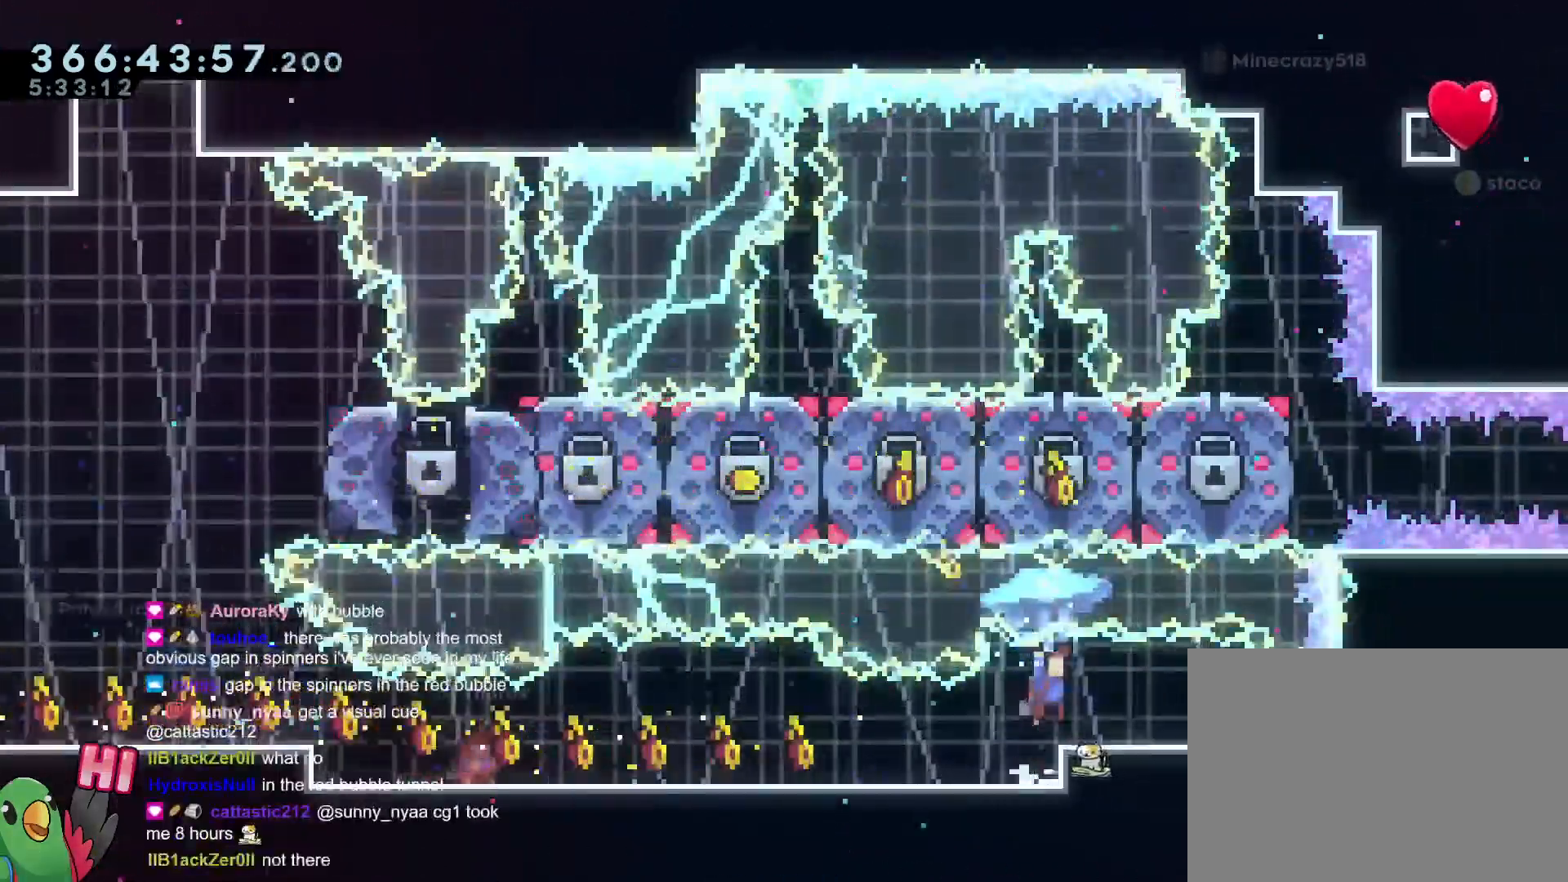
{"buttons": ["R1"], "left_stick": "center", "right_stick": "center", "events": [[334, "left_stick", "center"]]}
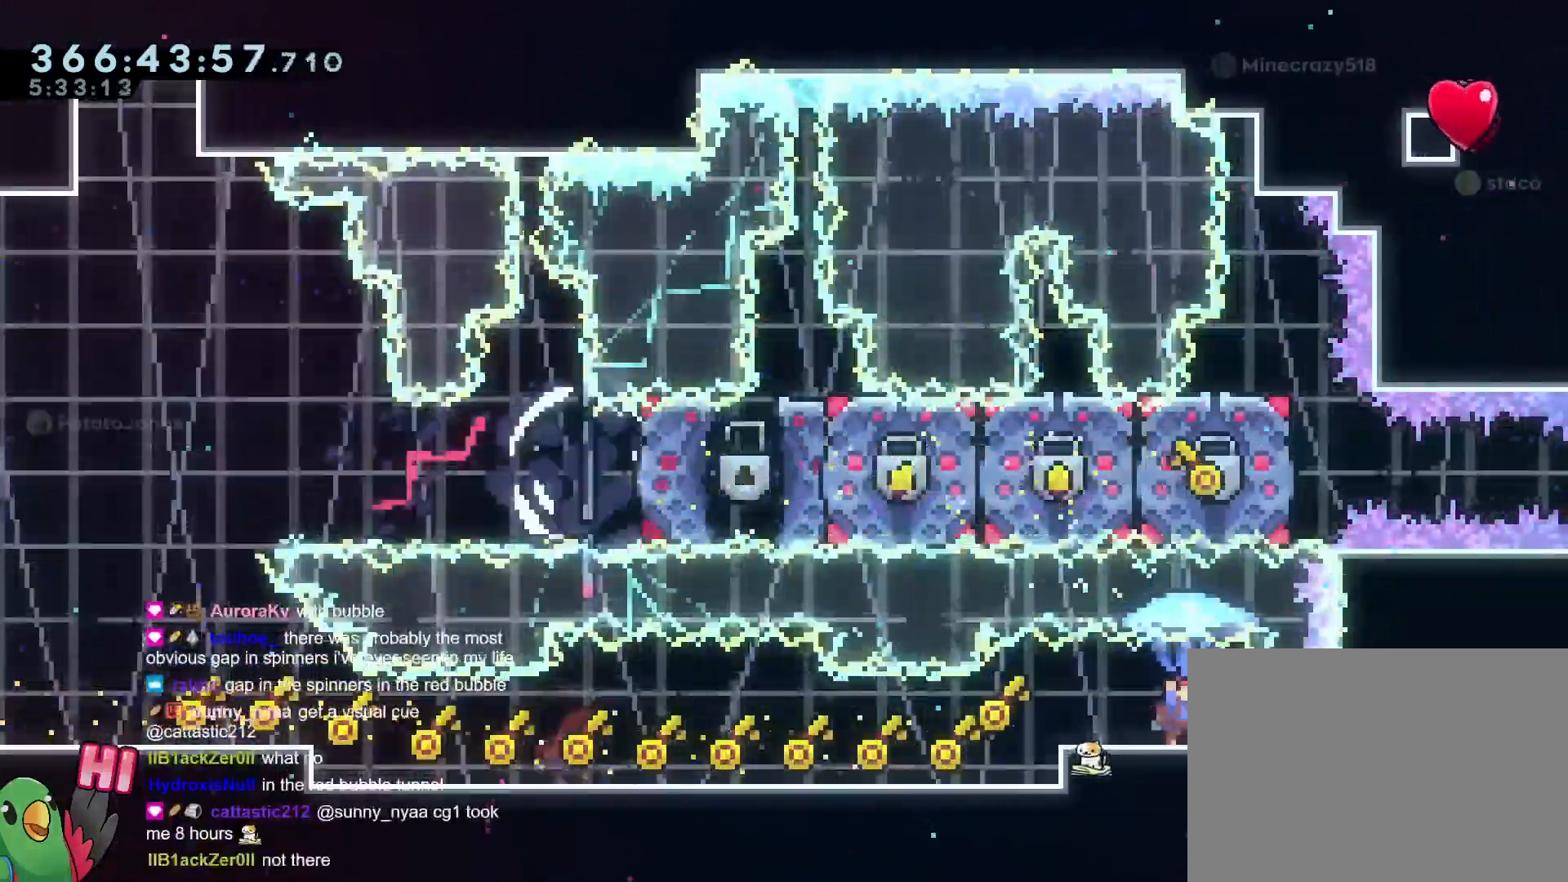
{"buttons": ["R1"], "left_stick": "left", "right_stick": "center", "events": [[50, "left_stick", "left"]]}
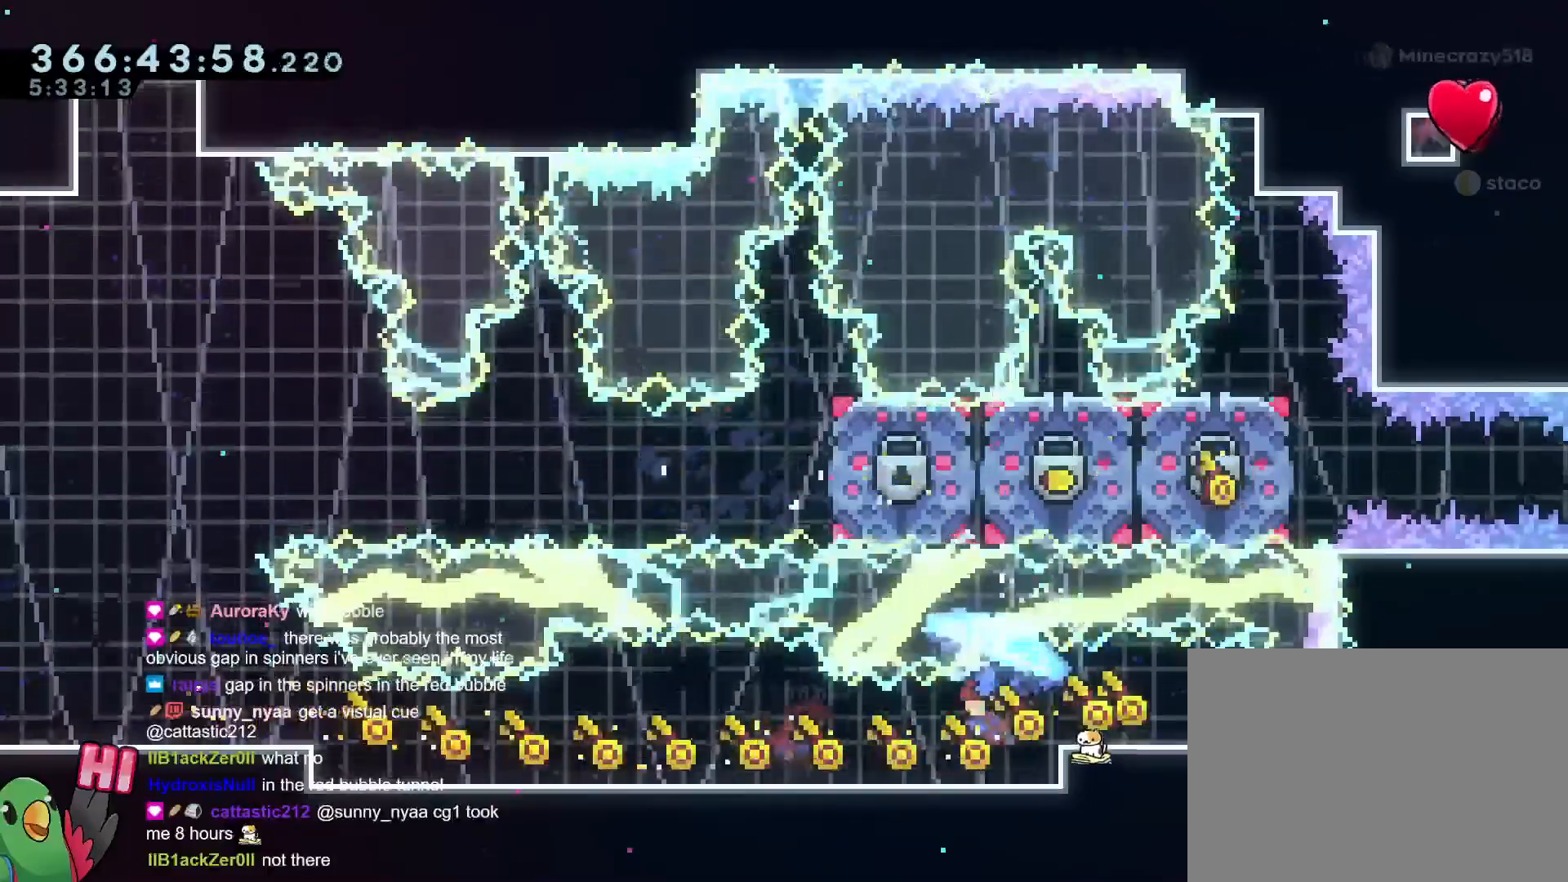
{"buttons": ["R1"], "left_stick": "left", "right_stick": "center", "events": []}
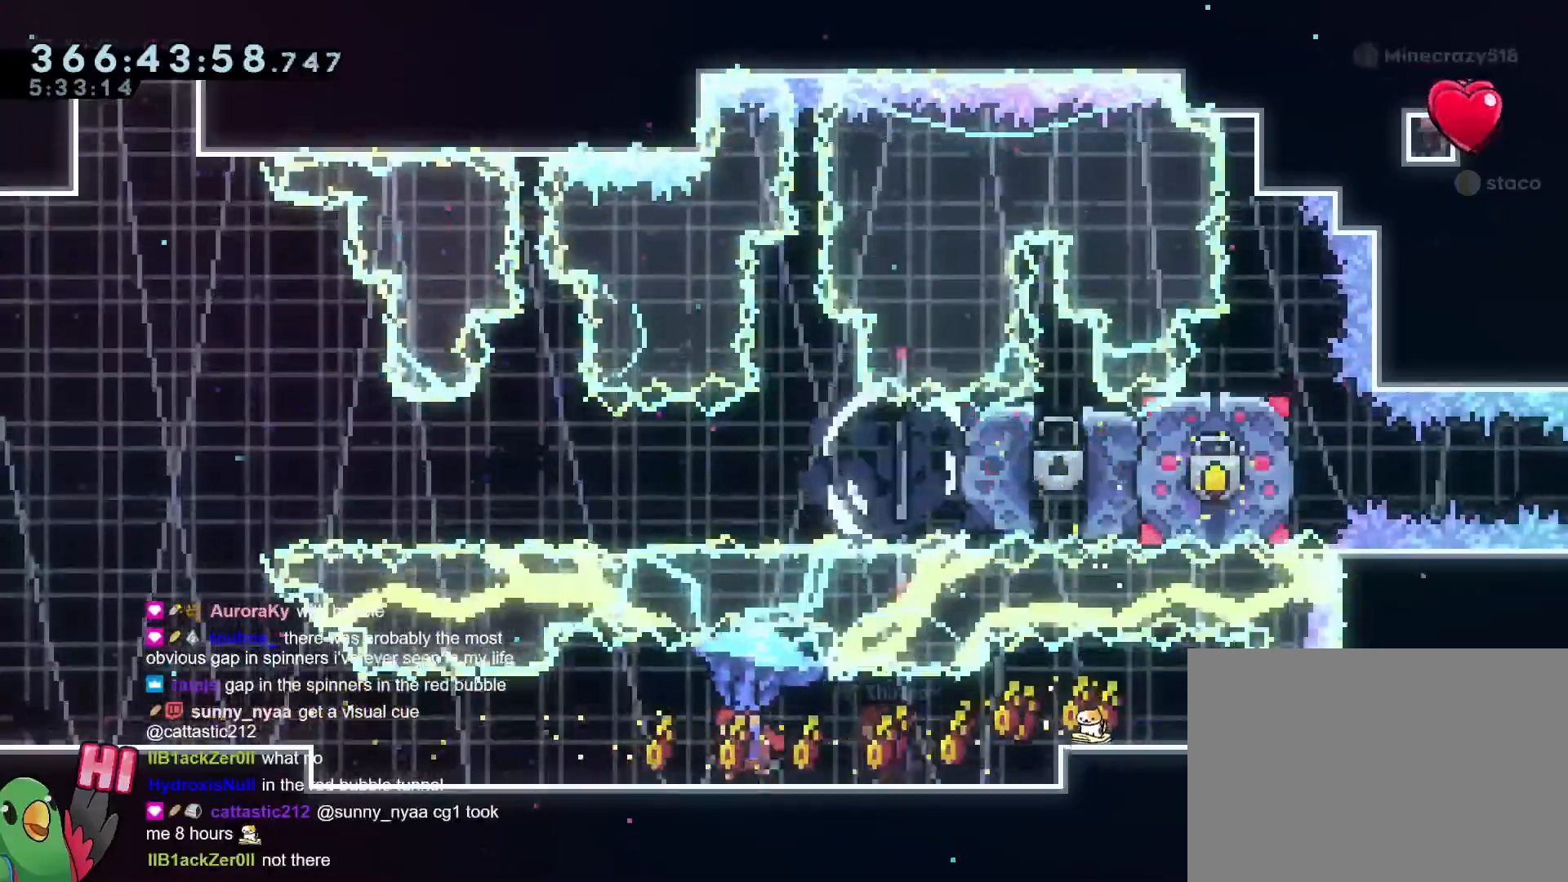
{"buttons": ["R1"], "left_stick": "left", "right_stick": "center", "events": []}
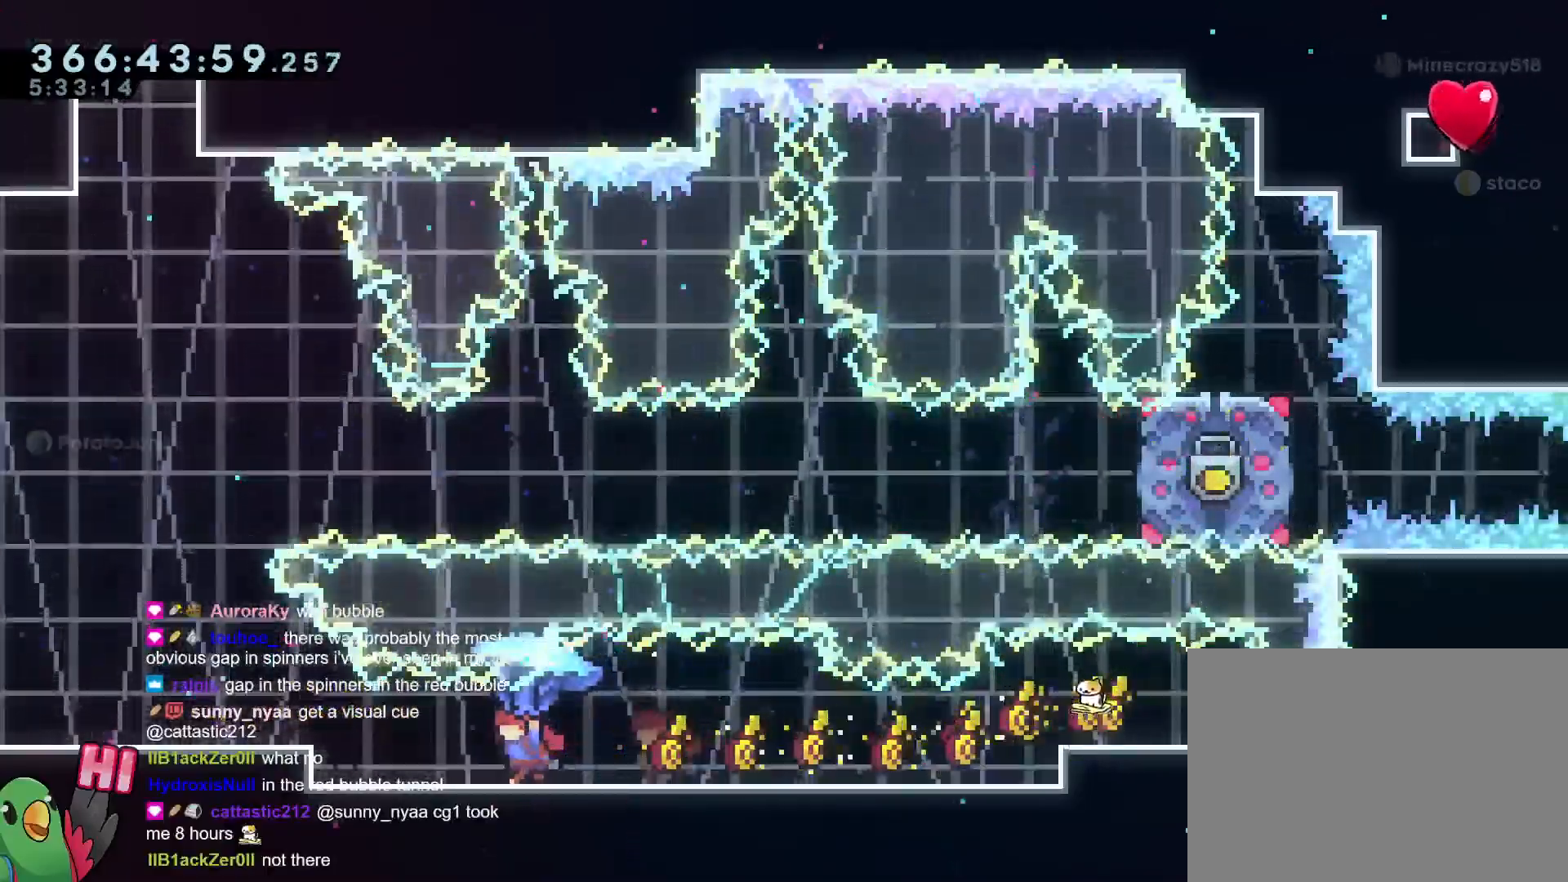
{"buttons": ["R1"], "left_stick": "up-right", "right_stick": "center", "events": [[467, "left_stick", "up-right"]]}
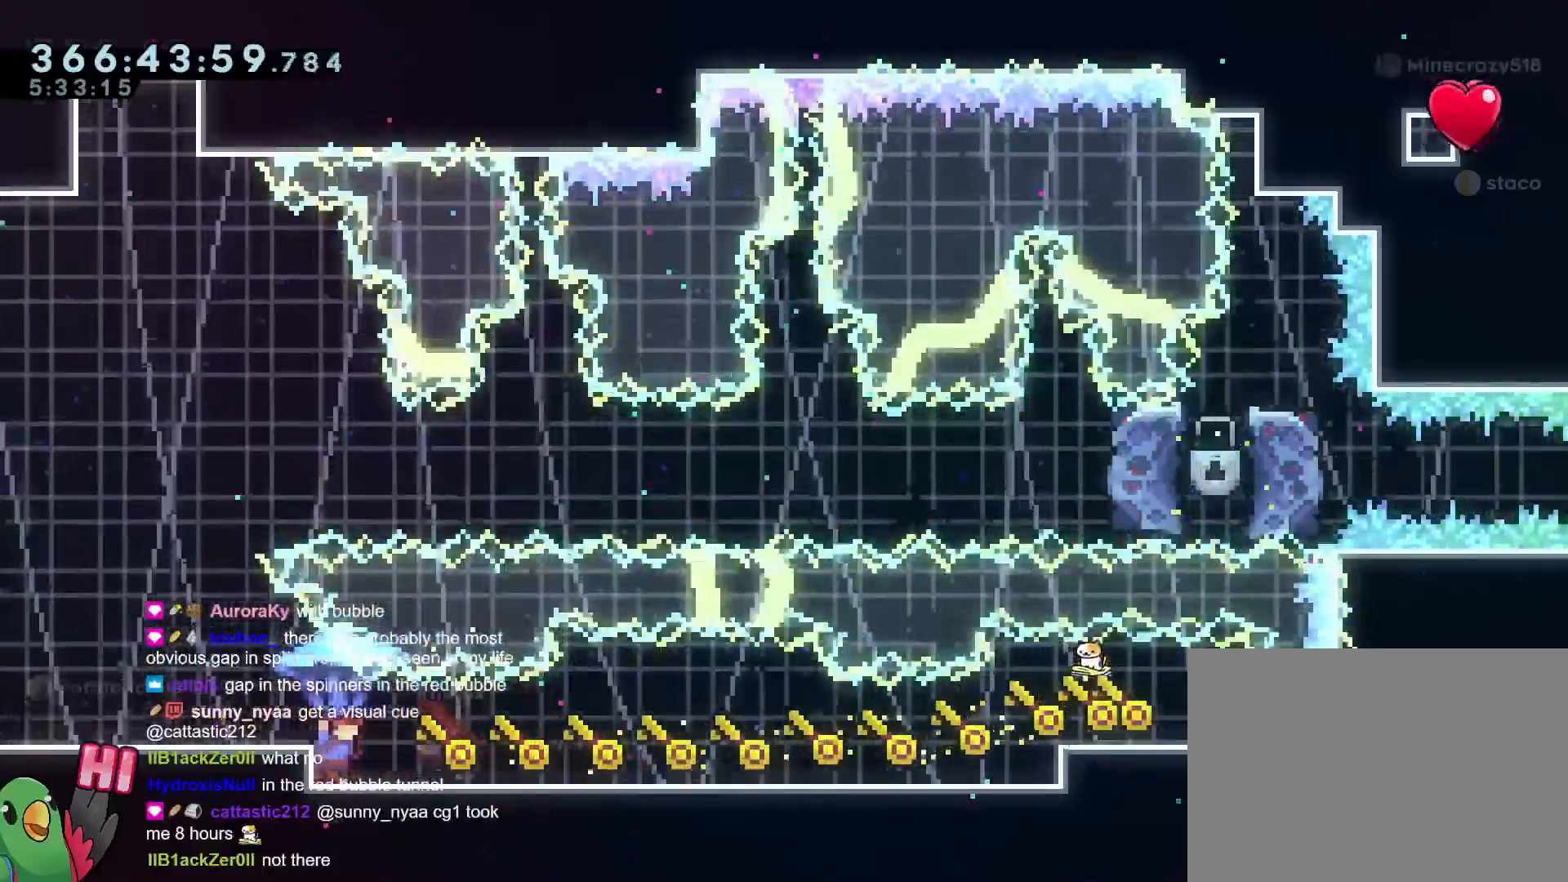
{"buttons": [], "left_stick": "left", "right_stick": "center", "events": [[17, "left_stick", "down-right"], [100, "left_stick", "center"], [267, "R1", "up"], [450, "left_stick", "left"]]}